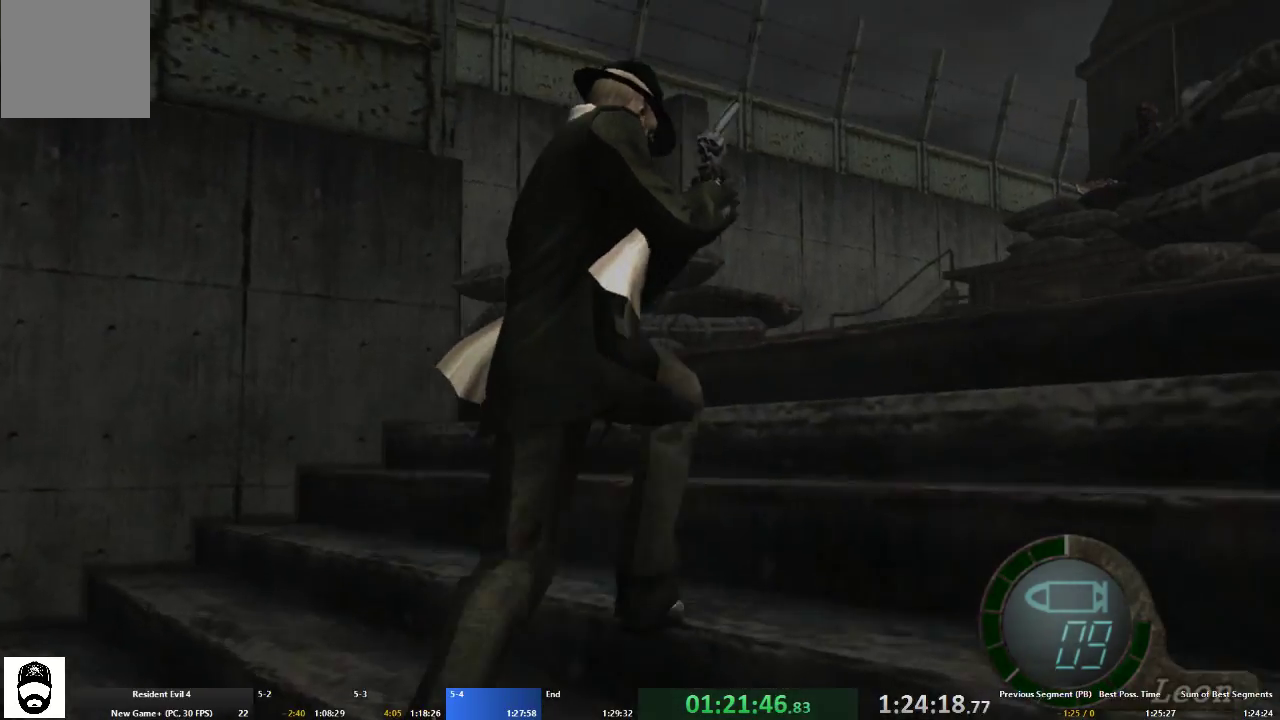
Gameplay with a controller (Xbox layout); each line is a JSON object with the inputs held at the frame after it. "events" lists button and stick changes between this image and that frame as [ms after this image, input, new state], when the widget could be followed in between. Not read: L3 R3.
{"buttons": ["A"], "left_stick": "up-right", "right_stick": "center", "events": [[67, "left_stick", "up"], [167, "left_stick", "up-right"]]}
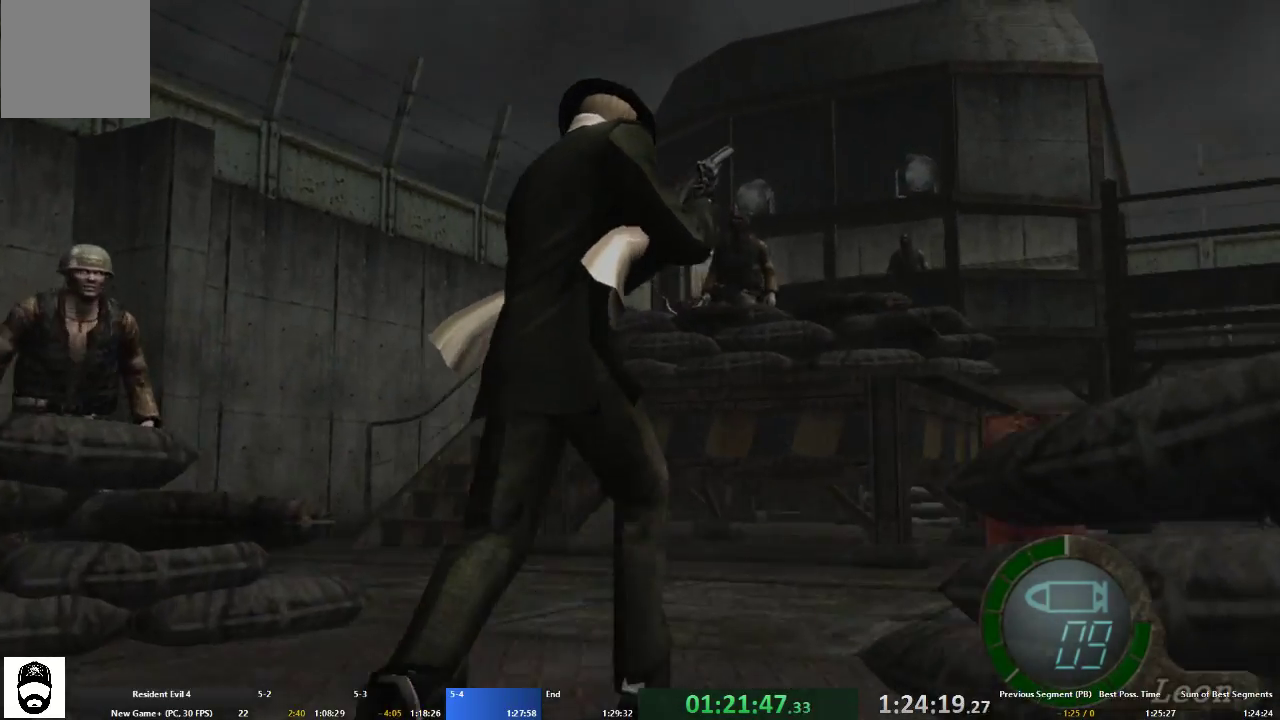
{"buttons": ["A"], "left_stick": "up", "right_stick": "center", "events": [[500, "left_stick", "up"]]}
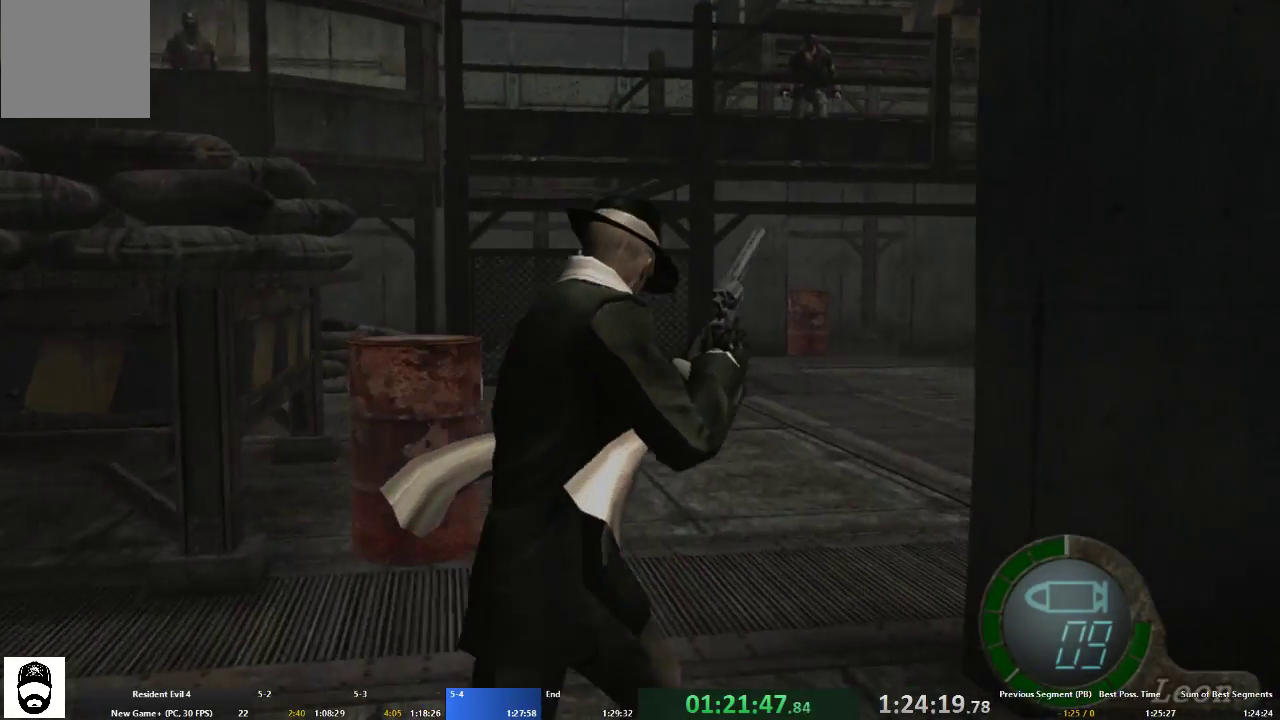
{"buttons": ["A"], "left_stick": "up-right", "right_stick": "center", "events": [[167, "left_stick", "up-right"]]}
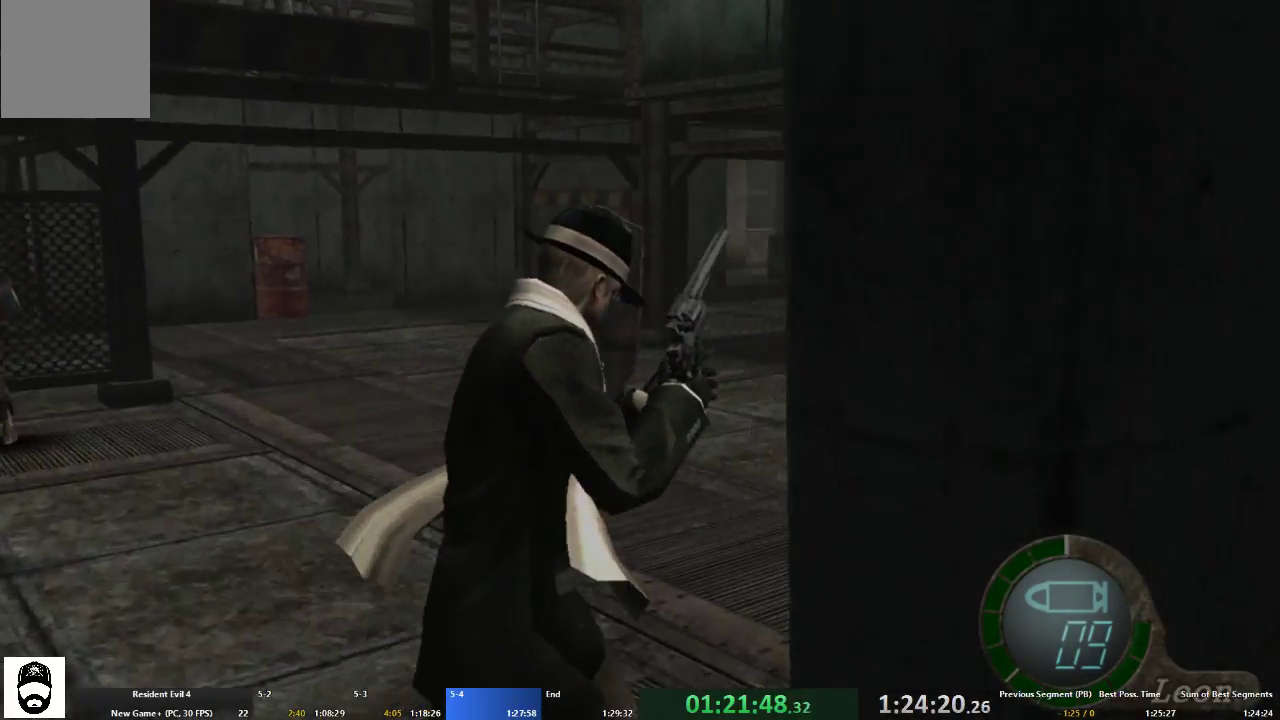
{"buttons": ["A"], "left_stick": "up-left", "right_stick": "center", "events": [[167, "left_stick", "up"], [367, "left_stick", "up-left"]]}
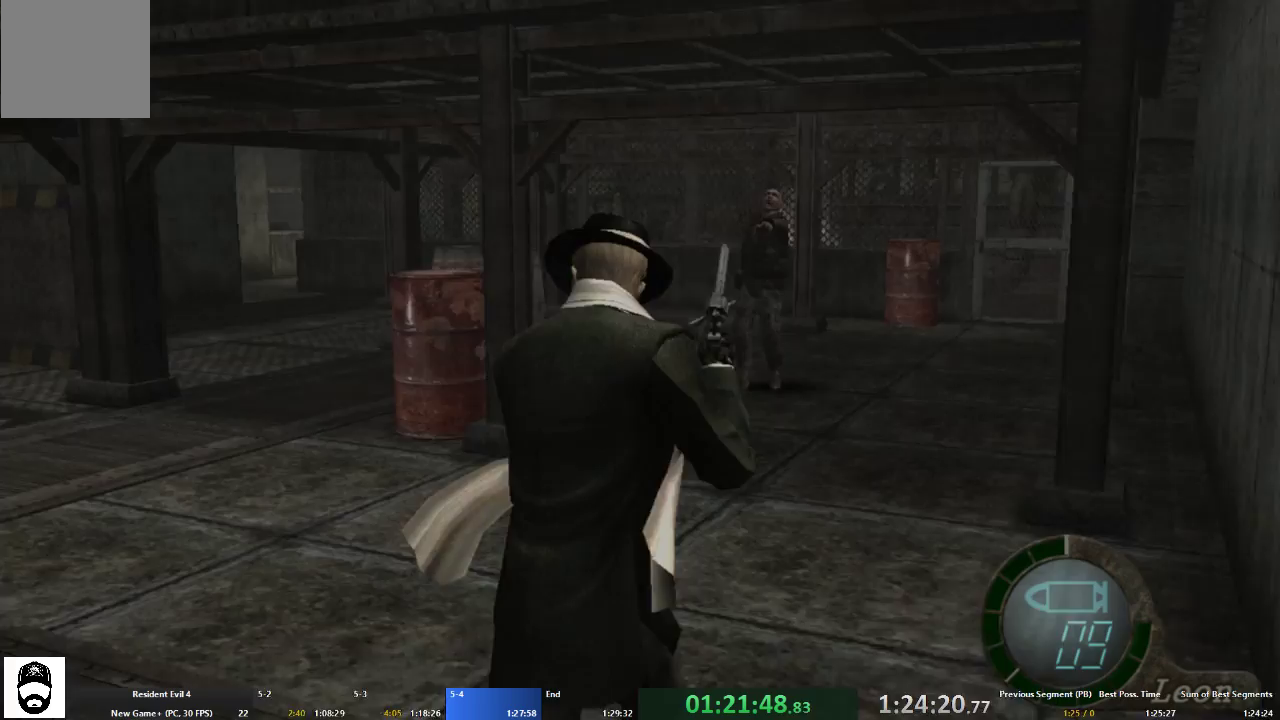
{"buttons": ["A"], "left_stick": "up-left", "right_stick": "center", "events": []}
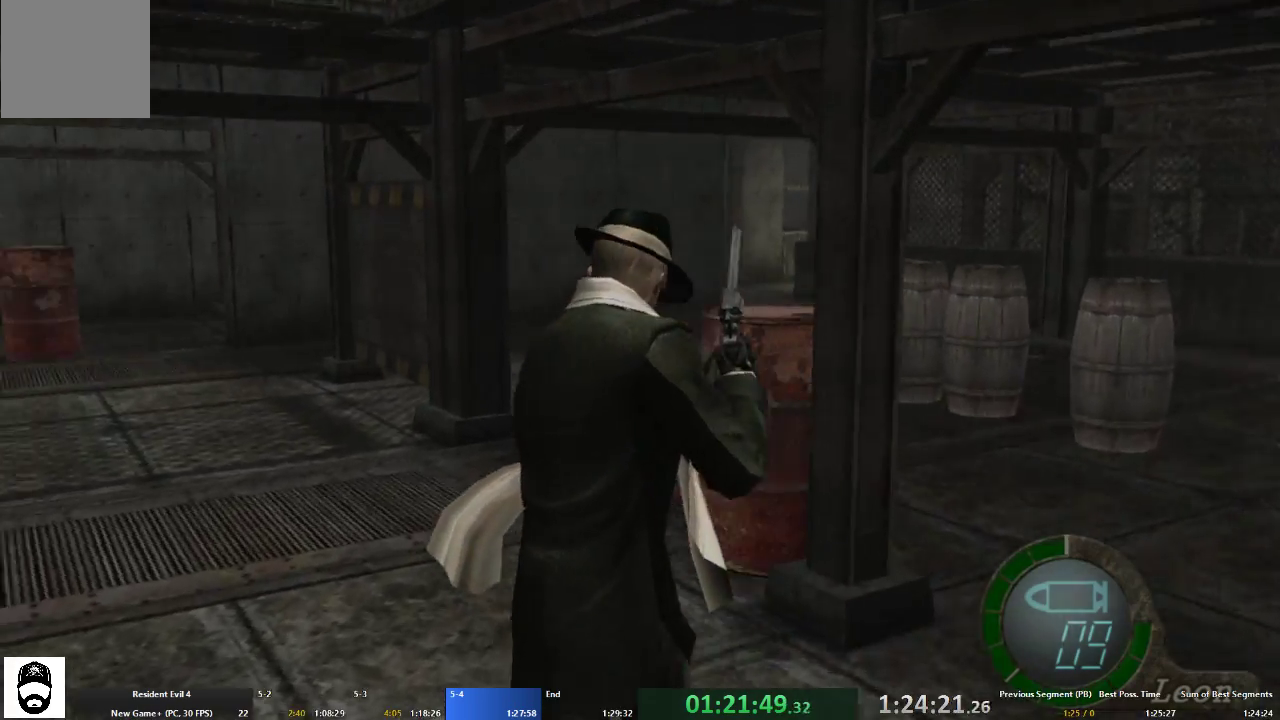
{"buttons": ["A"], "left_stick": "up", "right_stick": "center", "events": [[67, "left_stick", "up"]]}
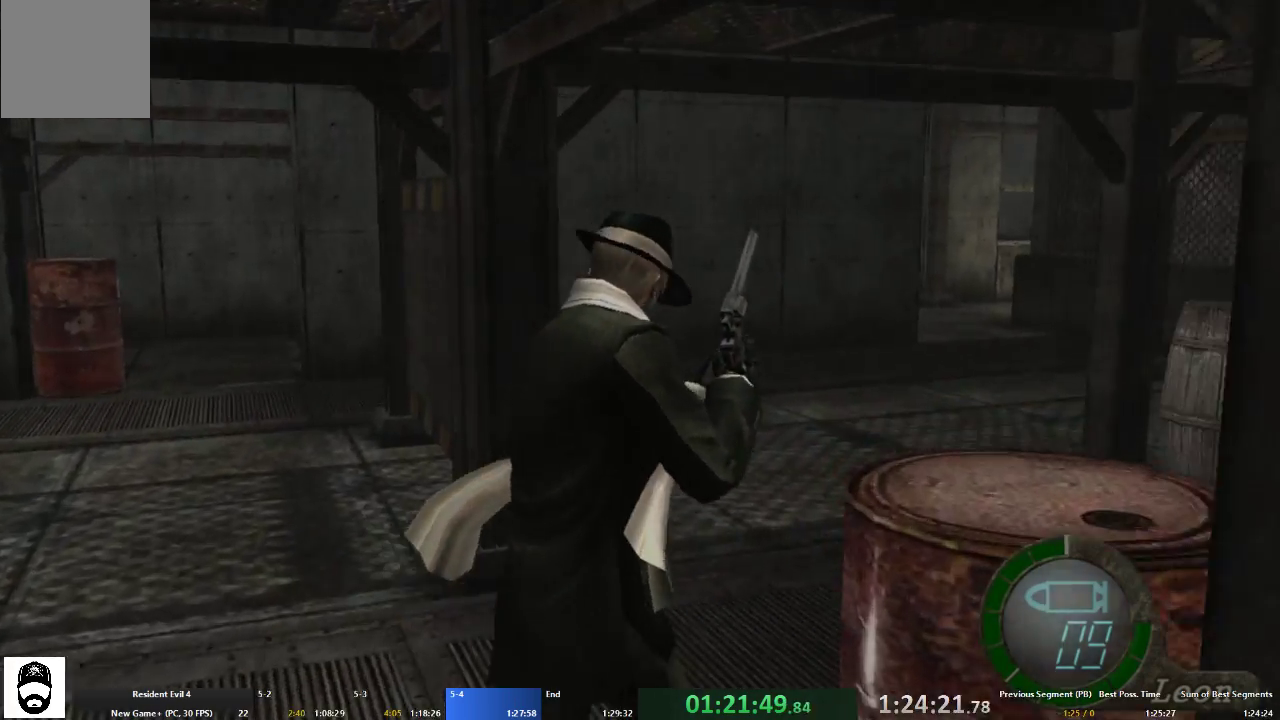
{"buttons": ["A"], "left_stick": "up-right", "right_stick": "center", "events": [[167, "left_stick", "up-left"], [400, "left_stick", "up-right"]]}
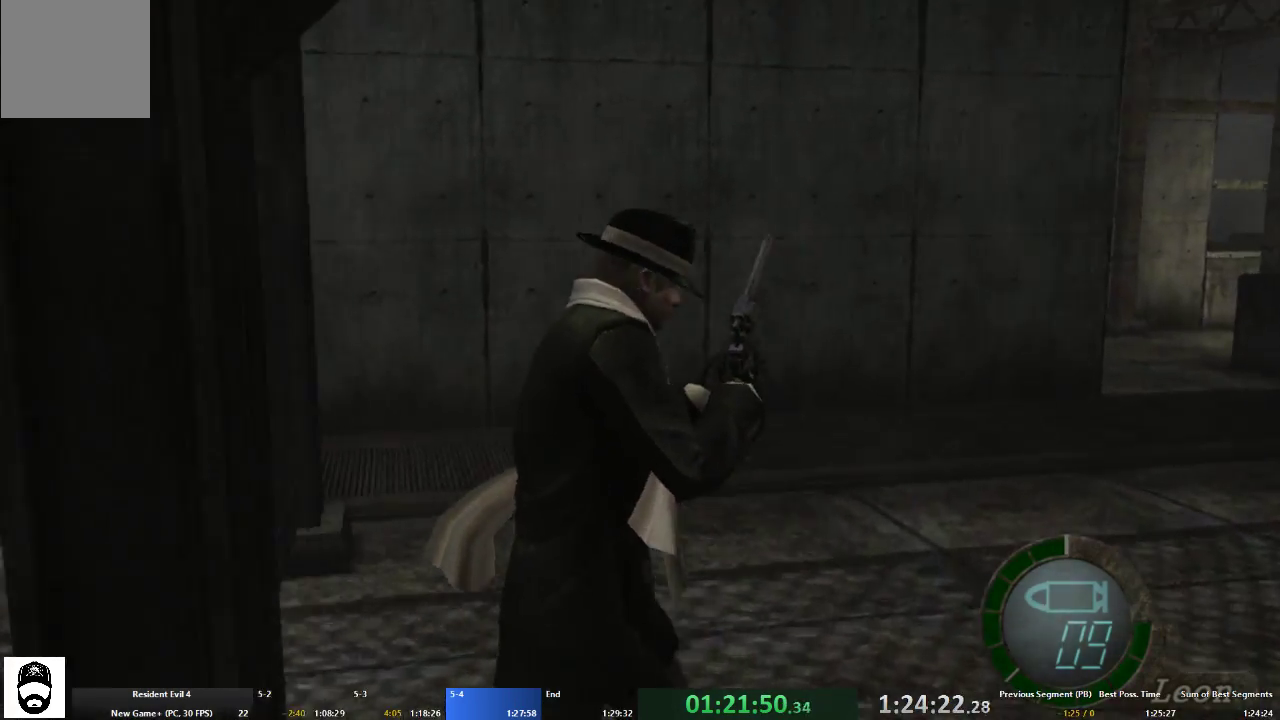
{"buttons": ["A"], "left_stick": "up-right", "right_stick": "center", "events": [[267, "left_stick", "up"], [433, "left_stick", "up-right"]]}
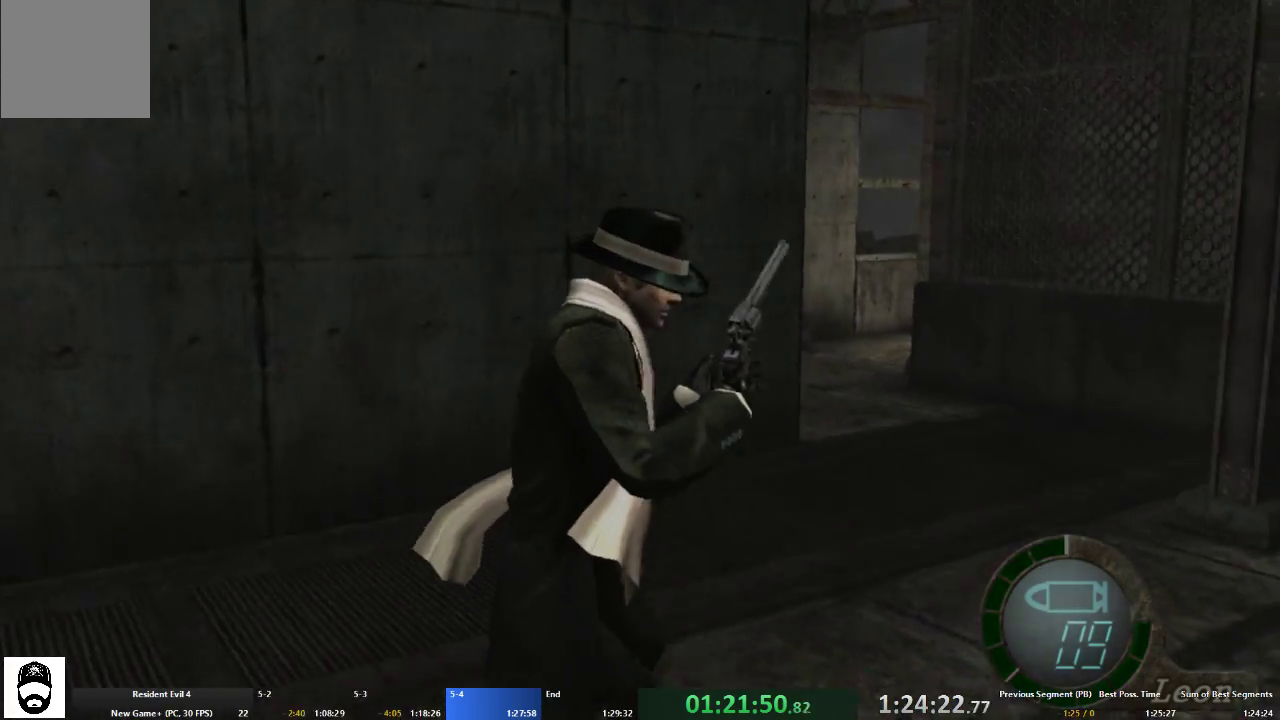
{"buttons": ["A"], "left_stick": "up", "right_stick": "center", "events": [[100, "left_stick", "up"]]}
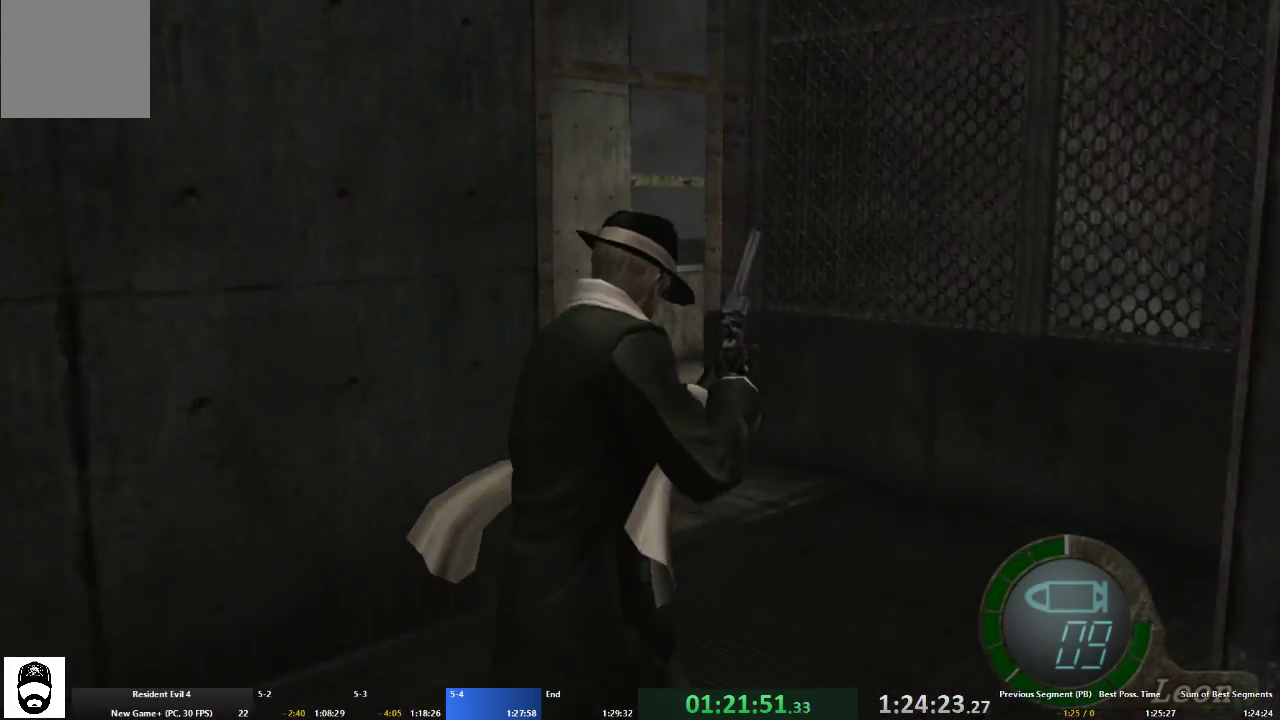
{"buttons": ["A"], "left_stick": "up", "right_stick": "center", "events": [[67, "left_stick", "up-left"], [333, "left_stick", "up"]]}
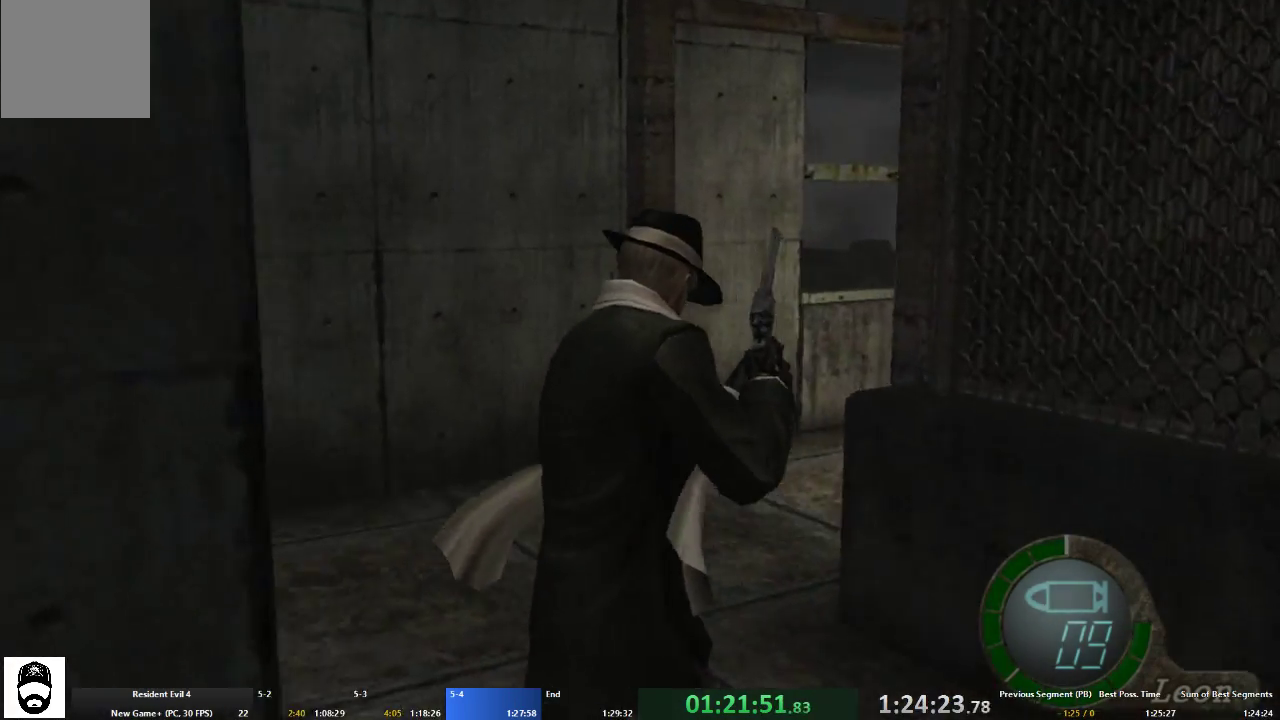
{"buttons": ["A"], "left_stick": "up-right", "right_stick": "center", "events": [[33, "left_stick", "up-right"]]}
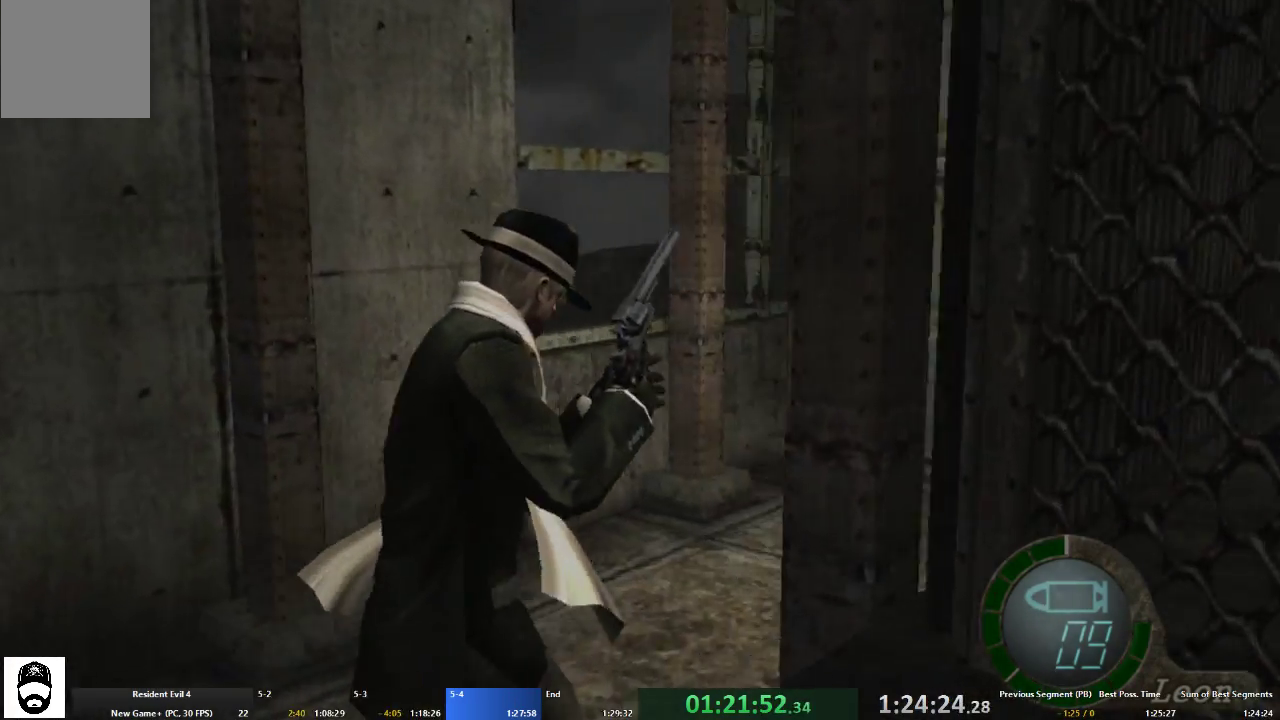
{"buttons": ["A"], "left_stick": "up", "right_stick": "center", "events": [[200, "X", "down"], [267, "left_stick", "up"], [300, "X", "up"], [400, "X", "down"], [433, "X", "up"]]}
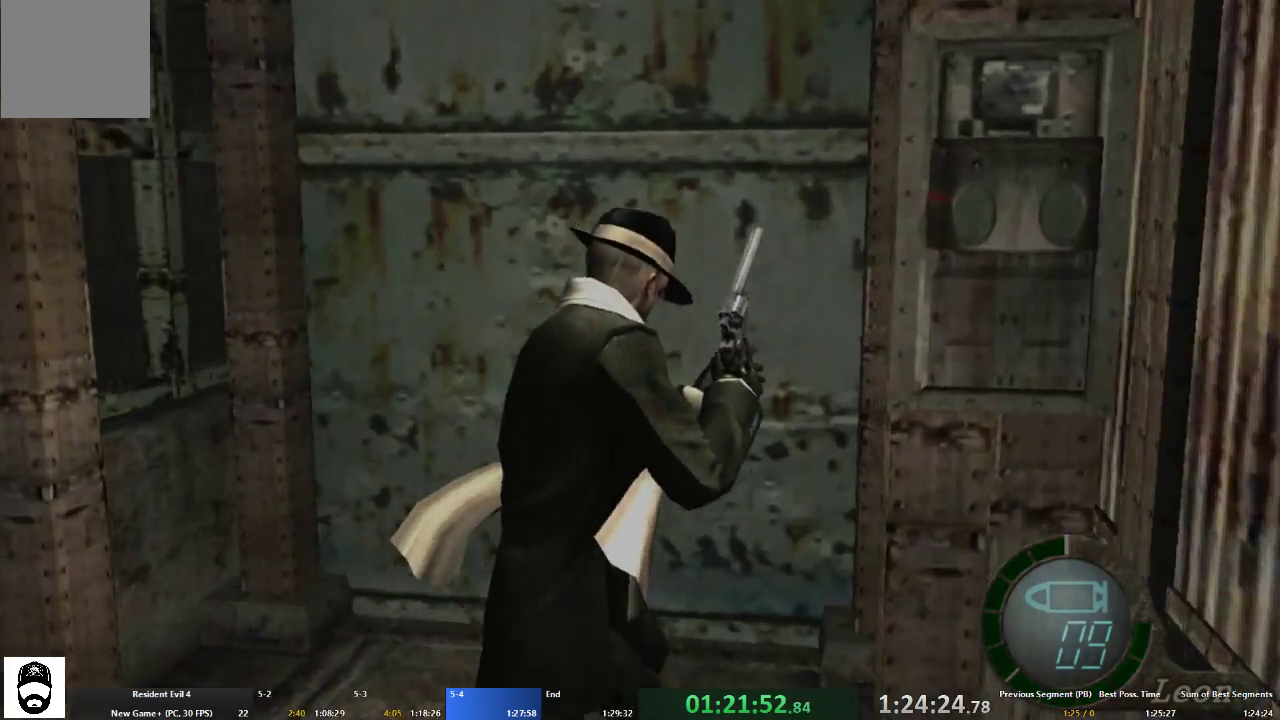
{"buttons": ["A"], "left_stick": "down", "right_stick": "center", "events": [[33, "X", "down"], [100, "X", "up"], [133, "A", "up"], [133, "X", "down"], [200, "X", "up"], [200, "left_stick", "down"], [267, "A", "down"], [267, "SELECT", "down"], [400, "A", "up"], [467, "A", "down"], [500, "SELECT", "up"]]}
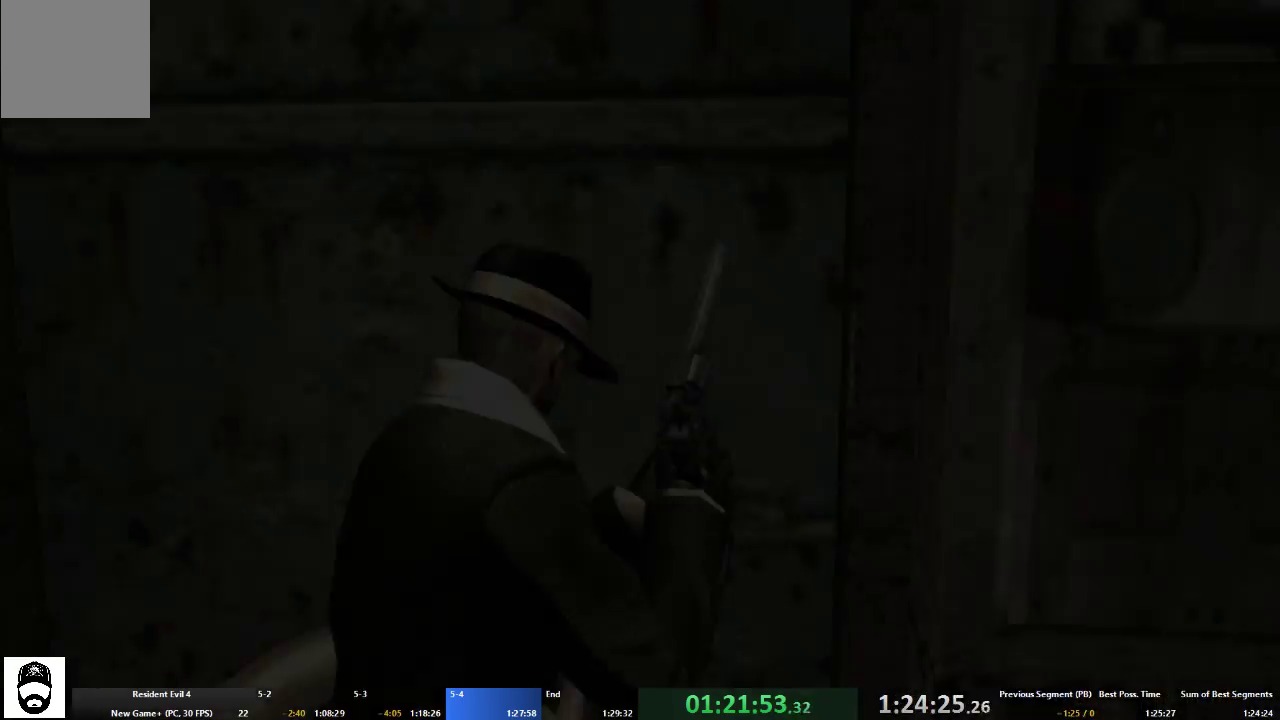
{"buttons": ["A"], "left_stick": "up", "right_stick": "center", "events": [[100, "left_stick", "up"]]}
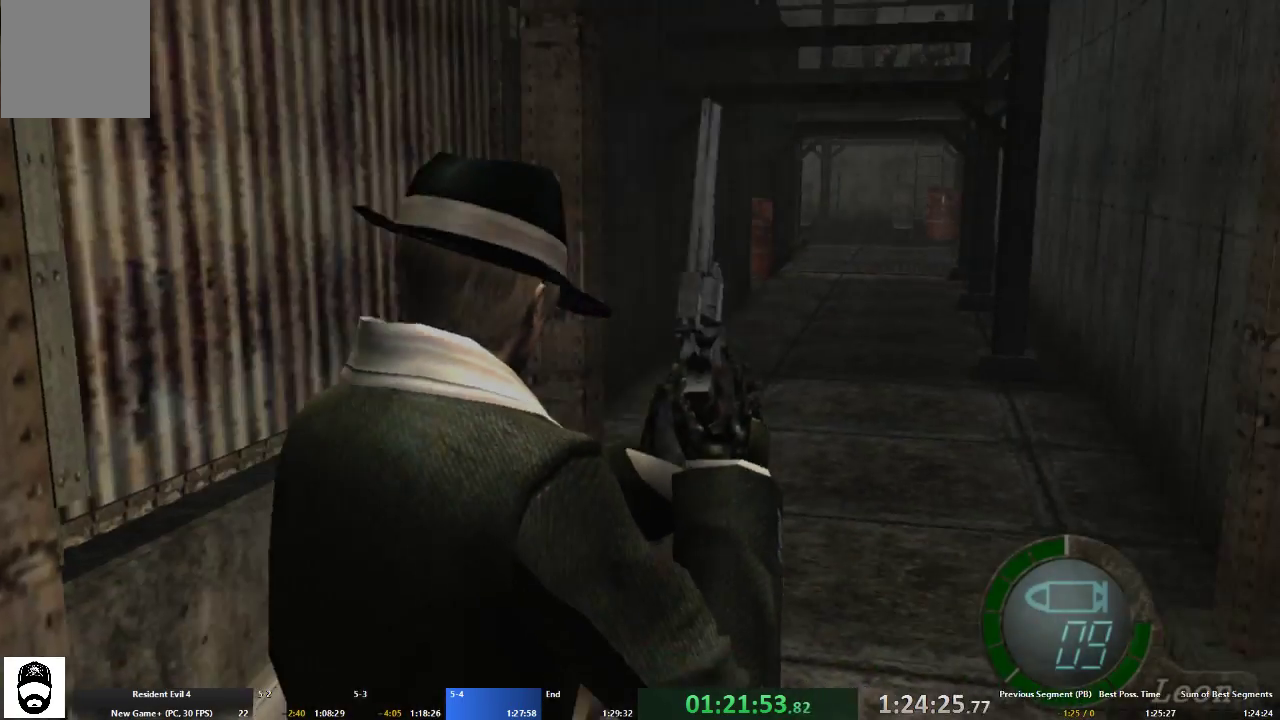
{"buttons": ["A"], "left_stick": "up-left", "right_stick": "center", "events": [[367, "left_stick", "up-left"]]}
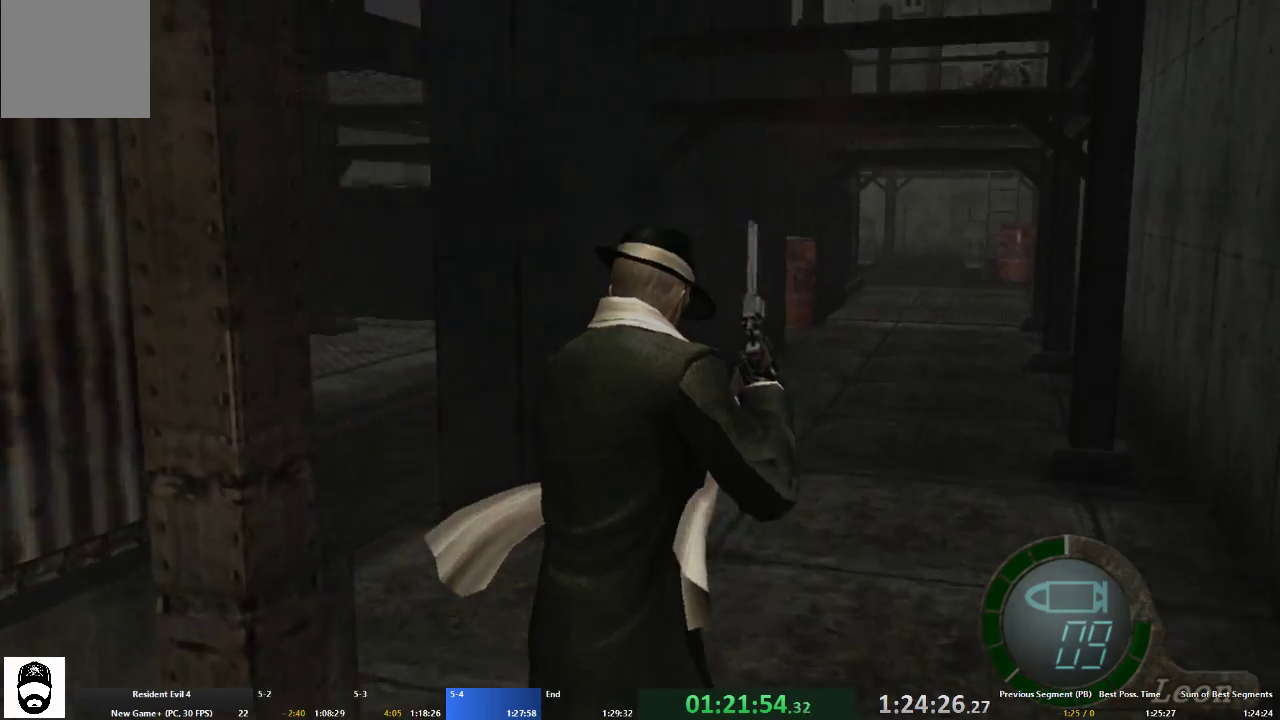
{"buttons": ["A"], "left_stick": "up", "right_stick": "center", "events": [[133, "right_stick", "left"], [267, "L2", "down"], [300, "A", "up"], [300, "left_stick", "center"], [300, "right_stick", "center"], [467, "A", "down"], [467, "L2", "up"], [467, "left_stick", "up"]]}
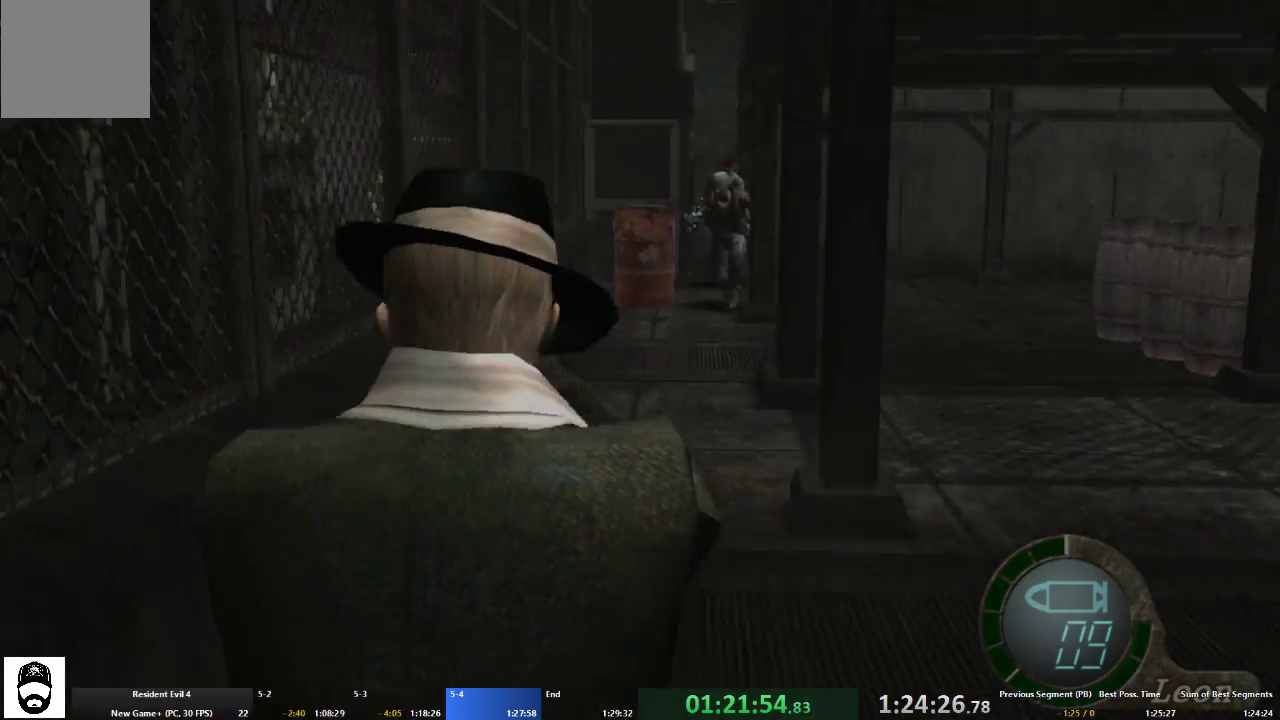
{"buttons": ["L2"], "left_stick": "center", "right_stick": "center", "events": [[400, "L2", "down"], [433, "A", "up"], [500, "left_stick", "center"]]}
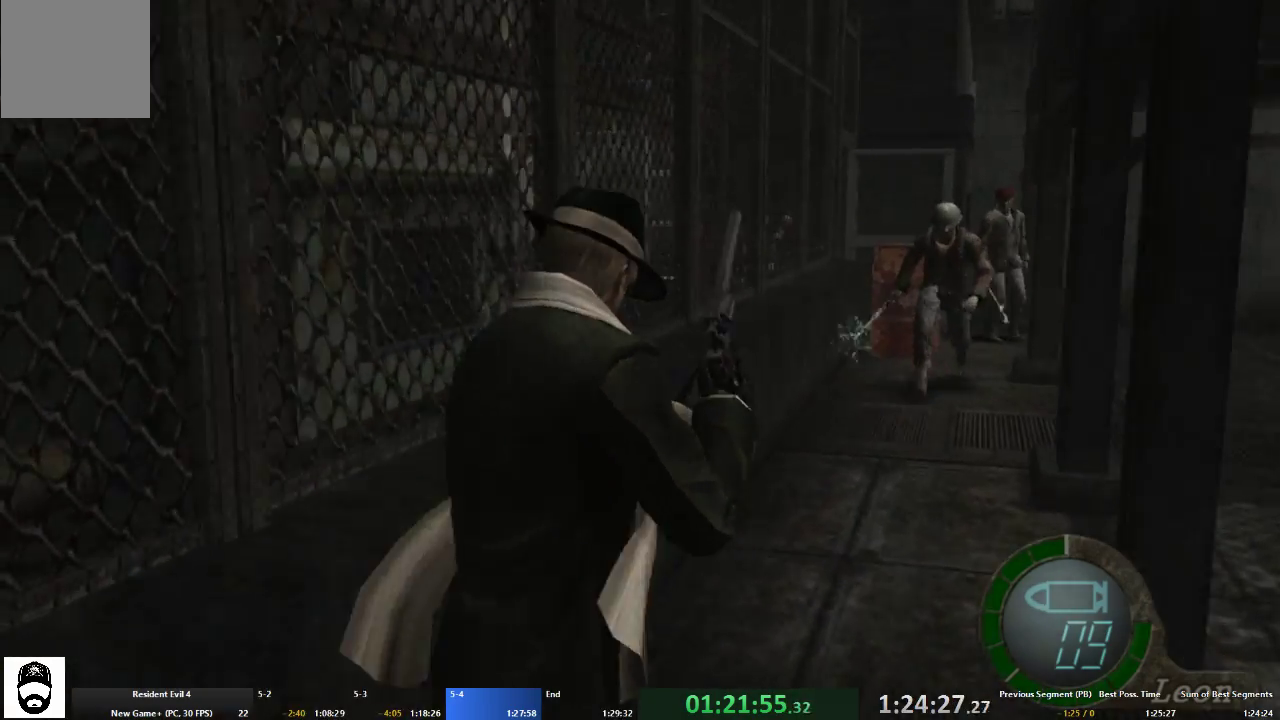
{"buttons": ["L2"], "left_stick": "center", "right_stick": "down", "events": [[67, "right_stick", "right"], [367, "right_stick", "center"], [467, "right_stick", "down"]]}
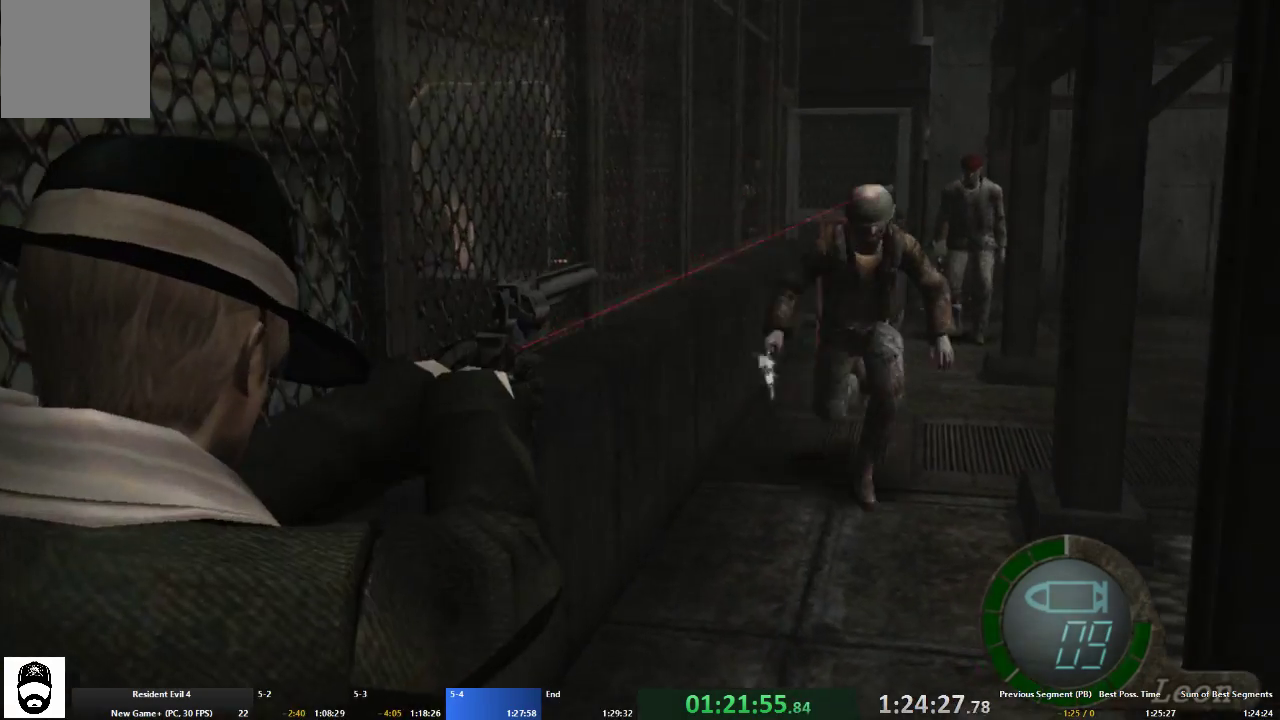
{"buttons": ["L2"], "left_stick": "center", "right_stick": "center", "events": [[100, "right_stick", "right"], [200, "right_stick", "center"], [233, "R2", "down"], [300, "R2", "up"]]}
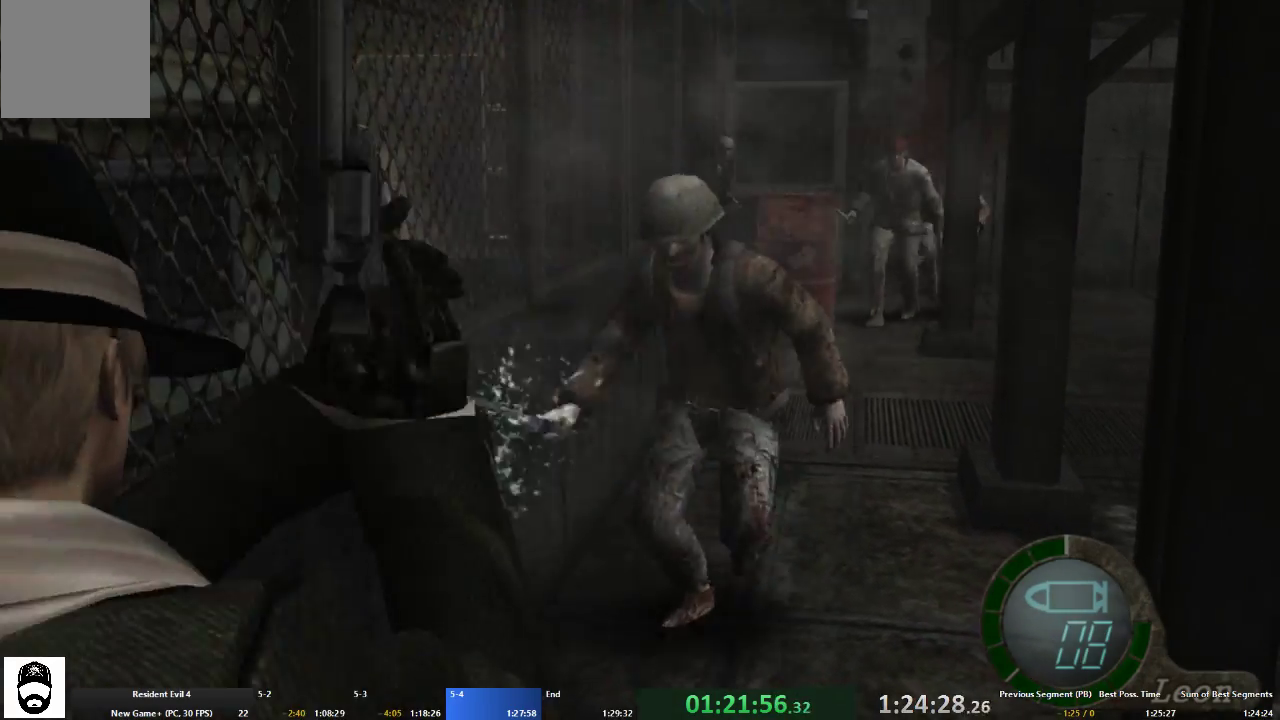
{"buttons": ["L2", "R2"], "left_stick": "center", "right_stick": "center", "events": [[100, "right_stick", "left"], [233, "right_stick", "center"], [333, "right_stick", "left"], [433, "R2", "down"], [433, "right_stick", "center"]]}
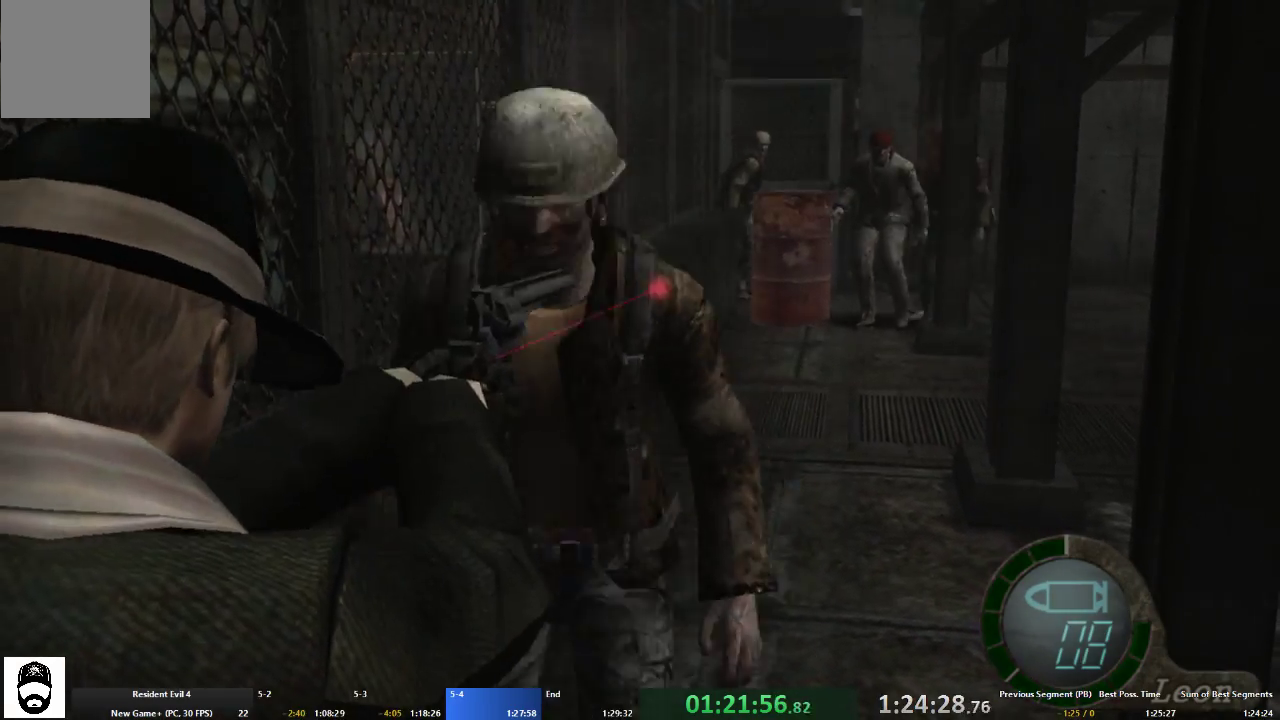
{"buttons": ["L2"], "left_stick": "center", "right_stick": "center", "events": [[33, "R2", "up"], [133, "R2", "down"], [233, "R2", "up"], [333, "right_stick", "left"], [500, "right_stick", "center"]]}
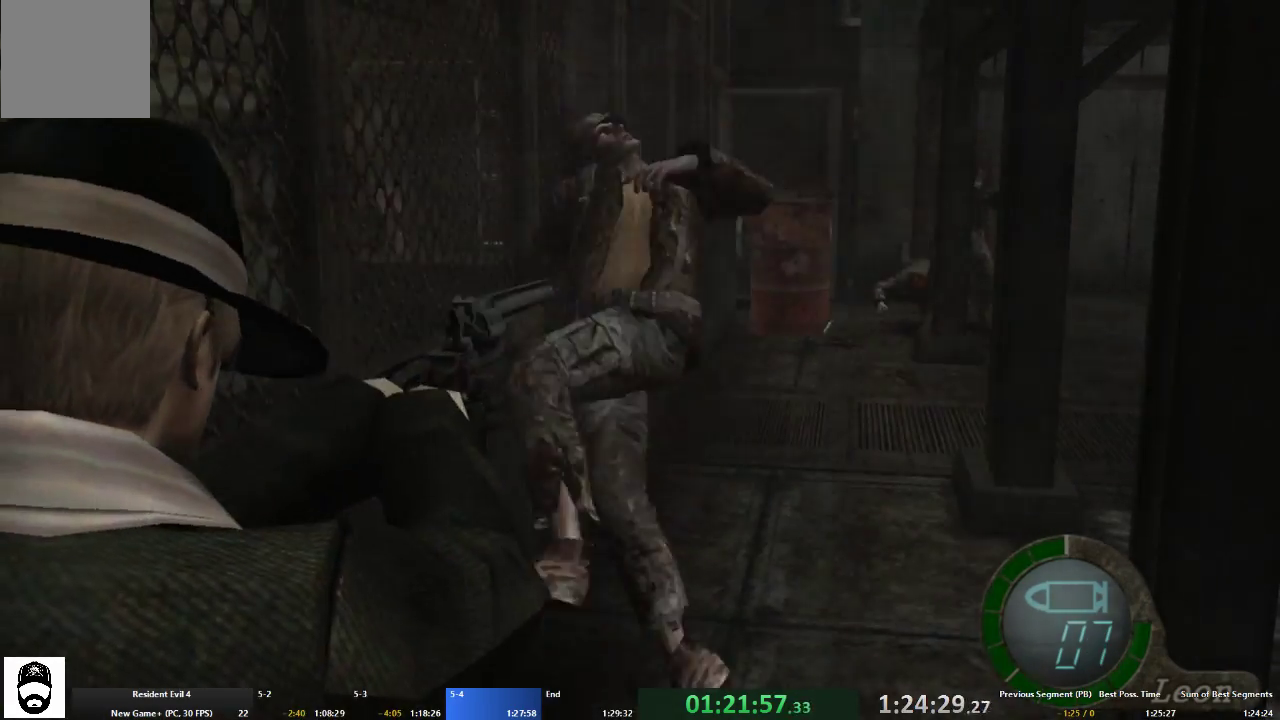
{"buttons": ["A"], "left_stick": "up", "right_stick": "center", "events": [[67, "L2", "up"], [133, "A", "down"], [133, "left_stick", "up"]]}
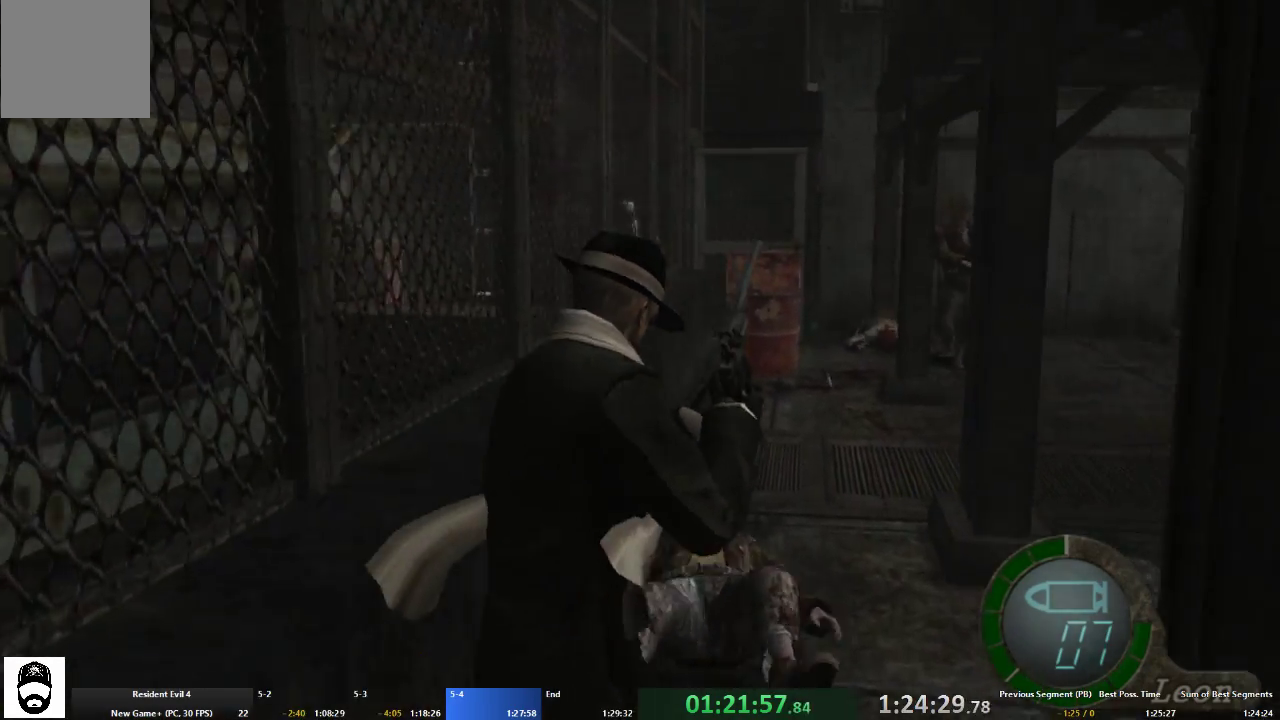
{"buttons": ["A"], "left_stick": "up", "right_stick": "center", "events": []}
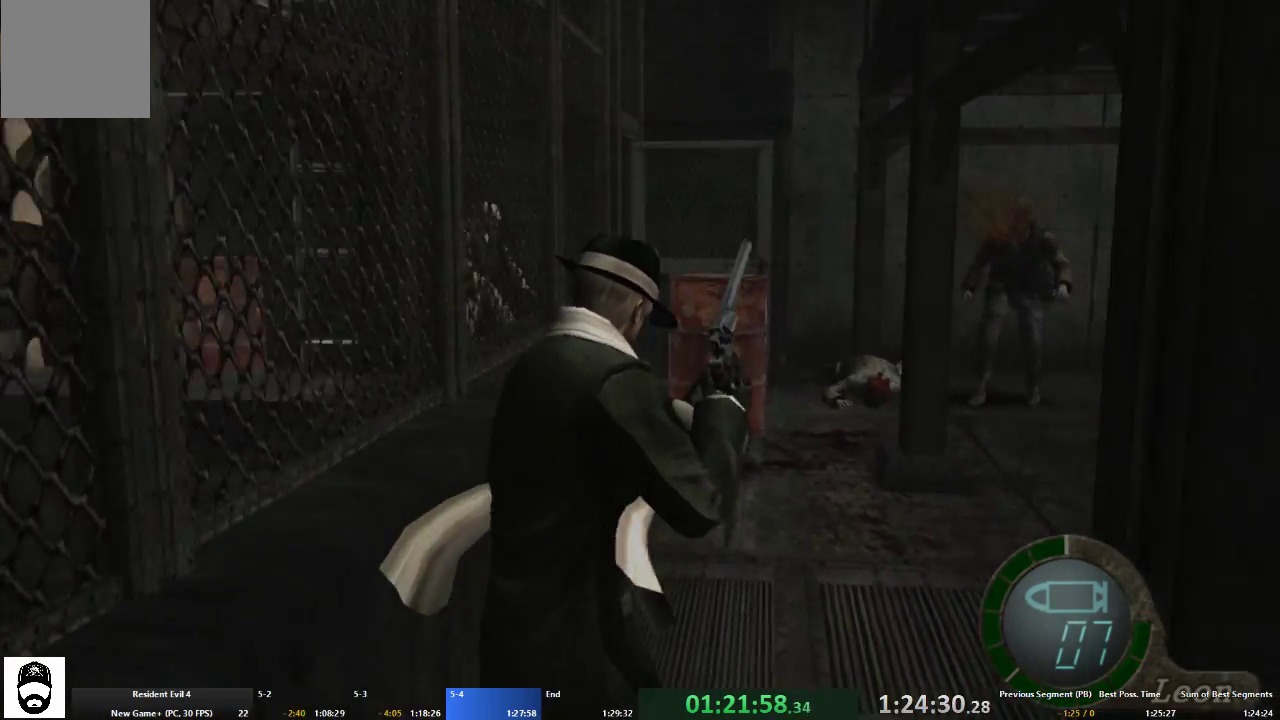
{"buttons": ["A"], "left_stick": "up", "right_stick": "center", "events": [[167, "left_stick", "up-right"], [300, "left_stick", "up"]]}
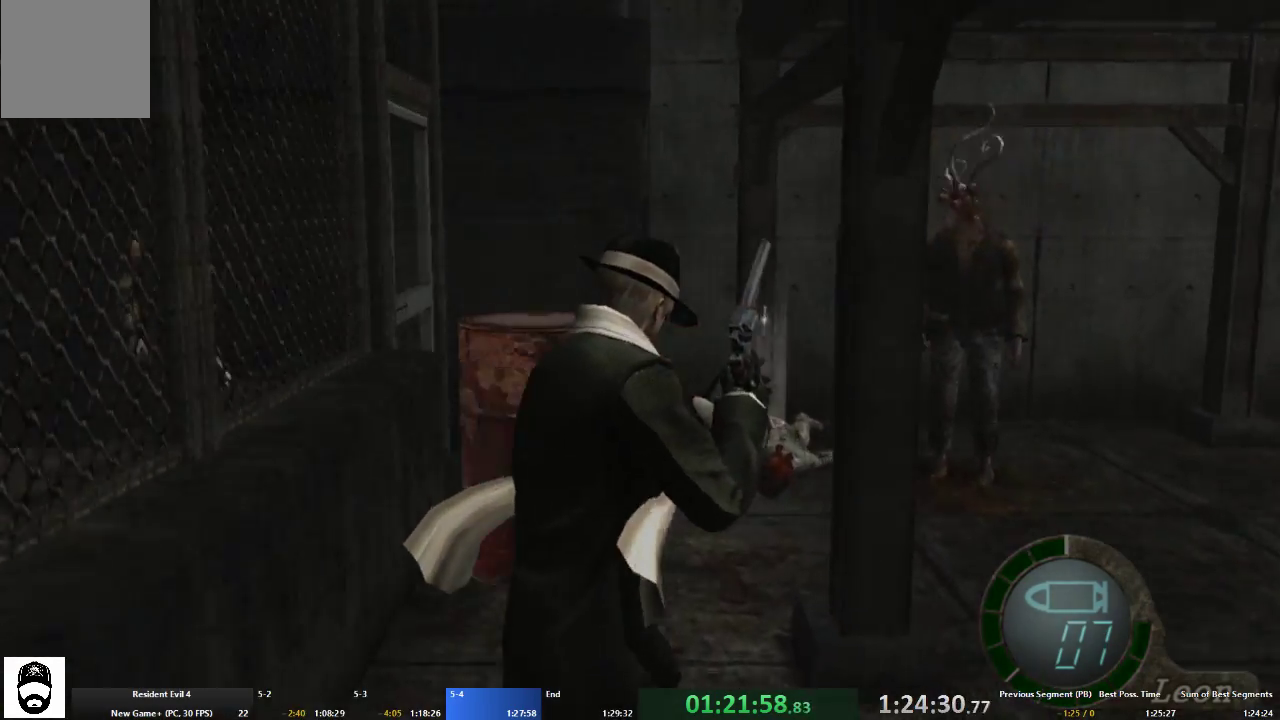
{"buttons": ["A"], "left_stick": "up-left", "right_stick": "center", "events": [[100, "left_stick", "up-left"]]}
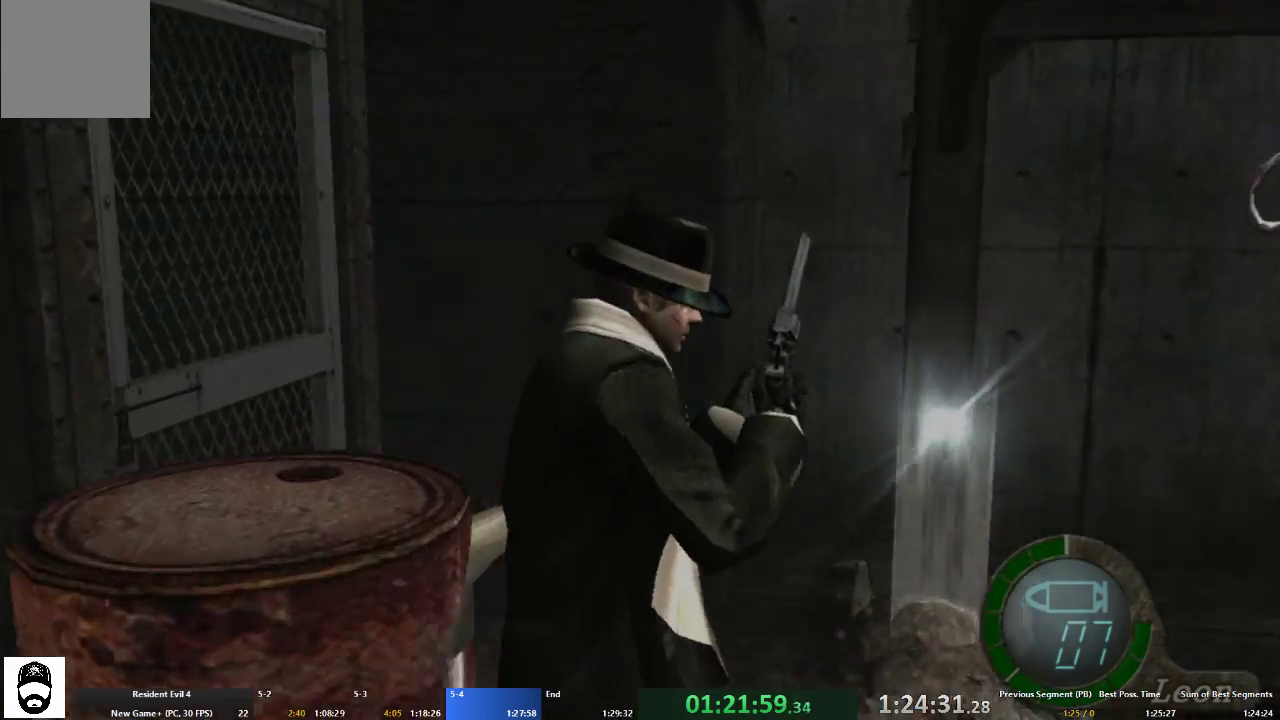
{"buttons": ["X"], "left_stick": "left", "right_stick": "center", "events": [[133, "X", "down"], [233, "A", "up"], [233, "X", "up"], [267, "X", "down"], [267, "left_stick", "center"], [367, "X", "up"], [400, "left_stick", "left"], [433, "X", "down"]]}
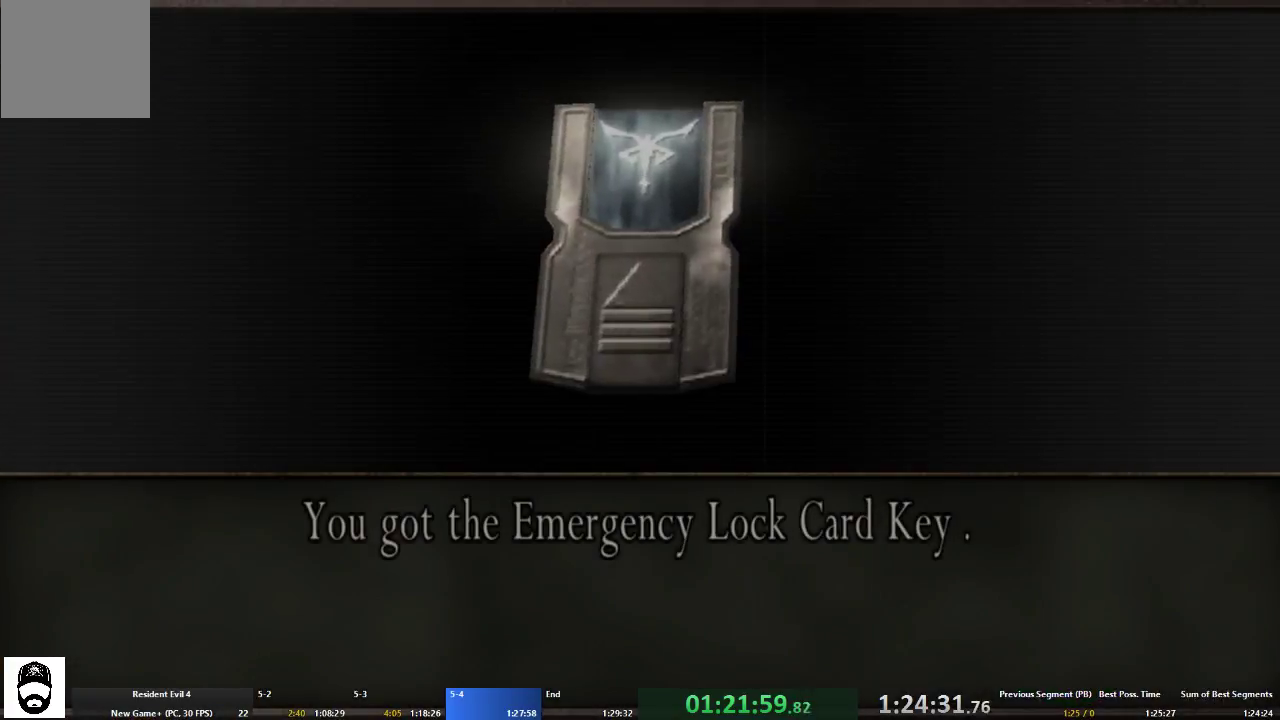
{"buttons": [], "left_stick": "left", "right_stick": "center", "events": [[33, "X", "up"], [100, "X", "down"], [167, "X", "up"], [267, "X", "down"], [333, "X", "up"], [400, "X", "down"], [500, "X", "up"]]}
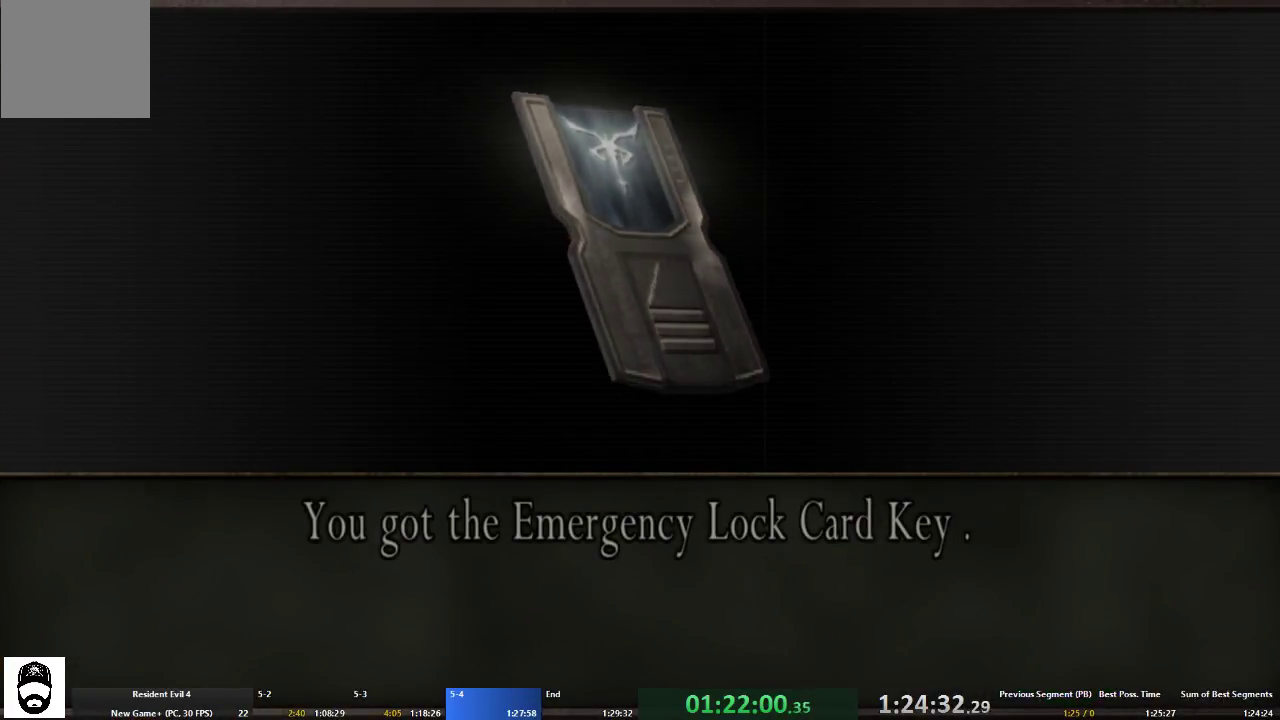
{"buttons": ["X"], "left_stick": "left", "right_stick": "center", "events": [[33, "X", "down"], [100, "X", "up"], [167, "X", "down"], [233, "X", "up"], [333, "X", "down"], [400, "X", "up"], [467, "X", "down"]]}
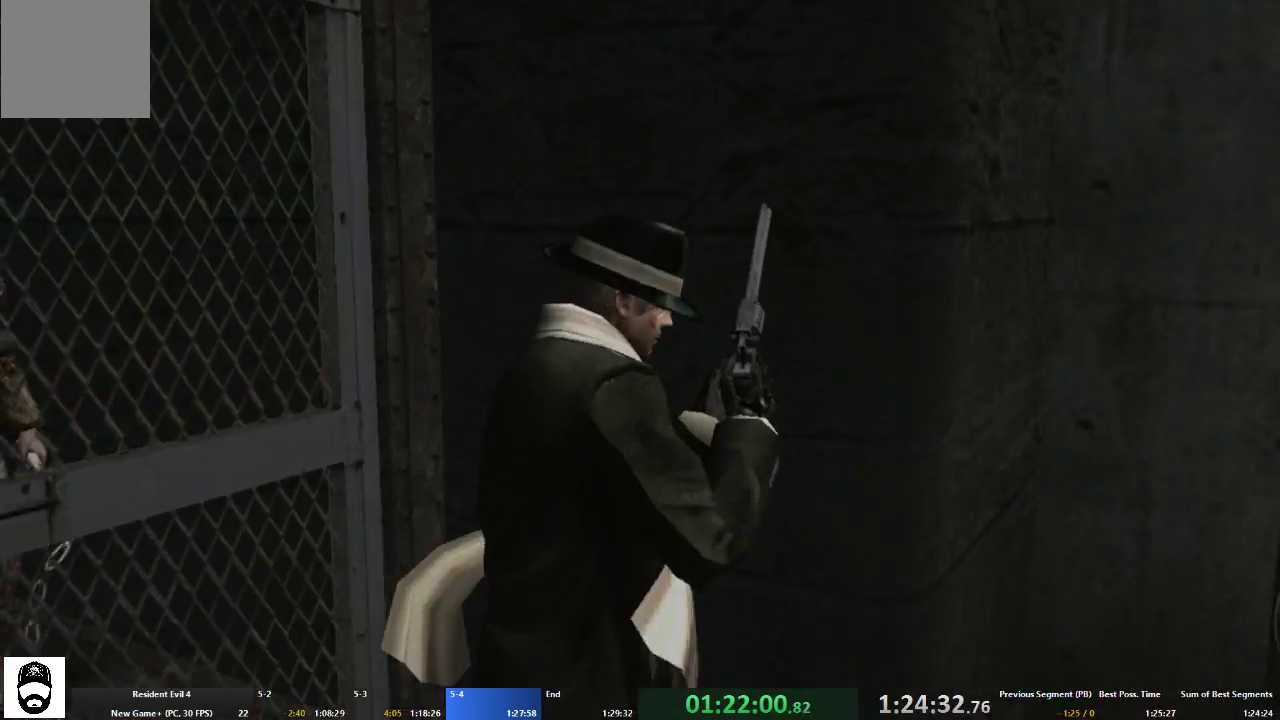
{"buttons": ["A", "X"], "left_stick": "up-left", "right_stick": "center", "events": [[67, "X", "up"], [167, "X", "down"], [200, "X", "up"], [300, "A", "down"], [300, "left_stick", "up-left"], [333, "X", "down"], [400, "X", "up"], [500, "X", "down"]]}
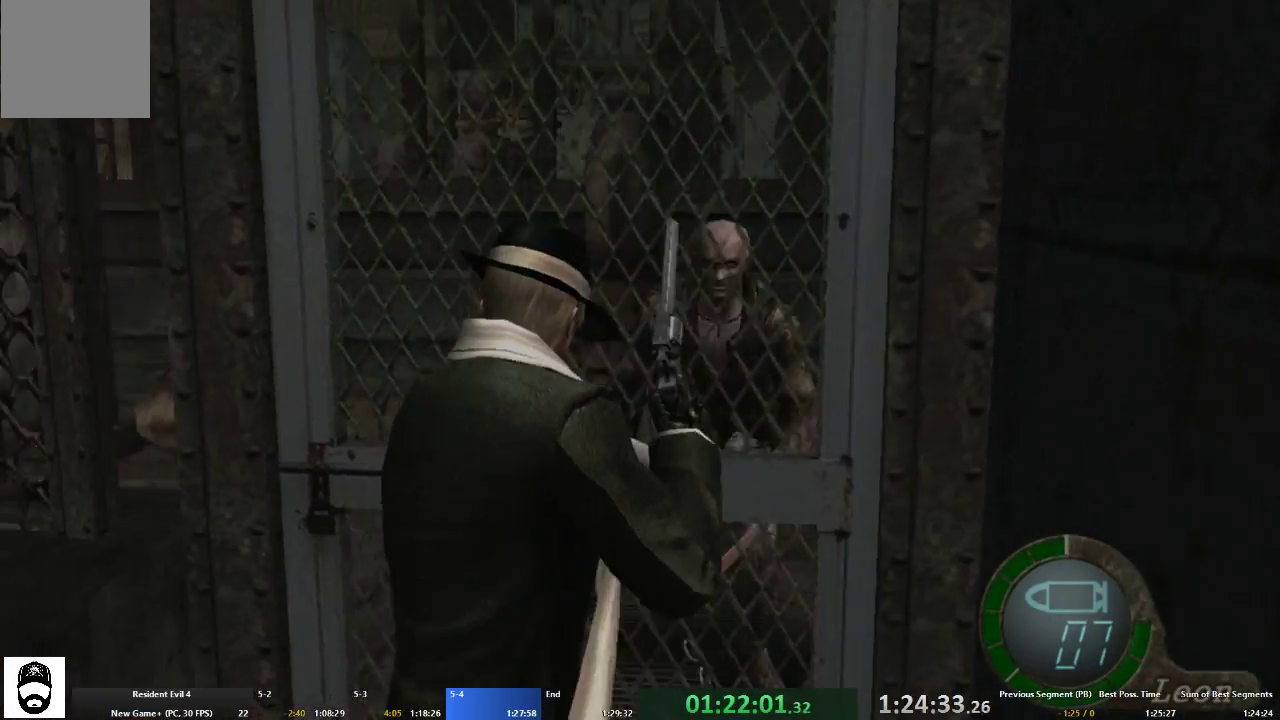
{"buttons": ["X"], "left_stick": "center", "right_stick": "center", "events": [[33, "X", "up"], [100, "left_stick", "up"], [133, "X", "down"], [200, "X", "up"], [300, "X", "down"], [367, "A", "up"], [400, "X", "up"], [400, "left_stick", "center"], [467, "X", "down"]]}